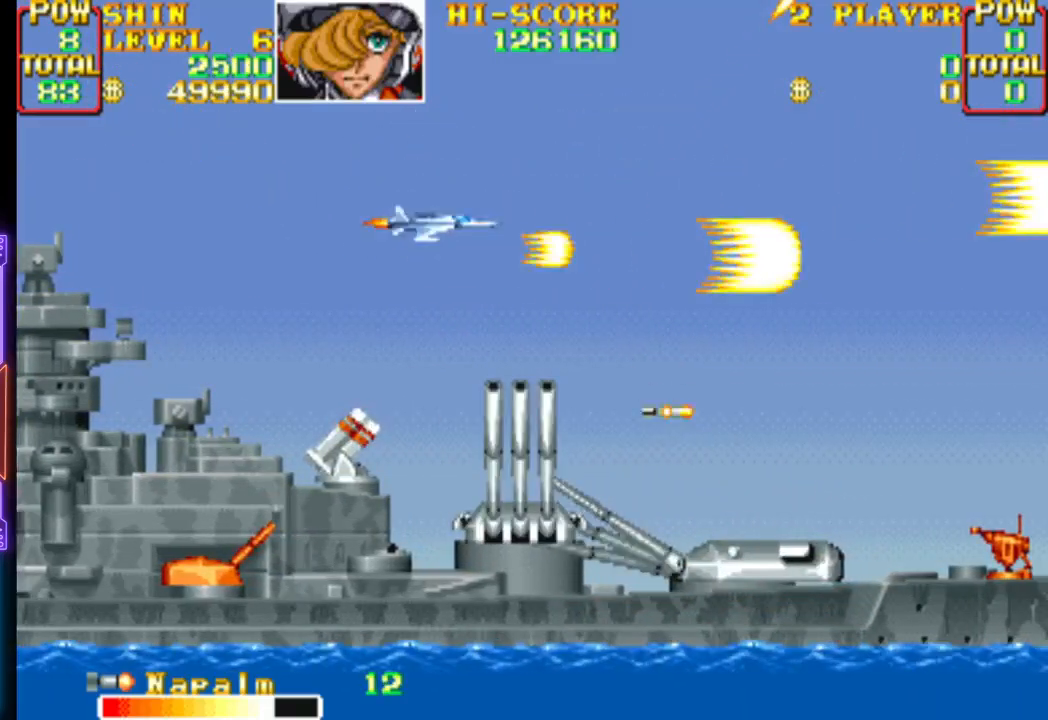
Gameplay with a controller (PlayStation layout); each line is a JSON object with the inputs held at the frame after it. "events" lists button and stick changes between this image and that frame as [ms after this image, input, new state], when the widget could be followed in between. Not read: left_stick right_stick.
{"buttons": ["DPAD_RIGHT"], "events": [[17, "CIRCLE", "down"], [17, "CROSS", "down"], [150, "CIRCLE", "up"], [150, "CROSS", "up"], [283, "DPAD_UP", "up"], [317, "DPAD_DOWN", "down"], [350, "CROSS", "down"], [450, "CROSS", "up"], [483, "DPAD_DOWN", "up"]]}
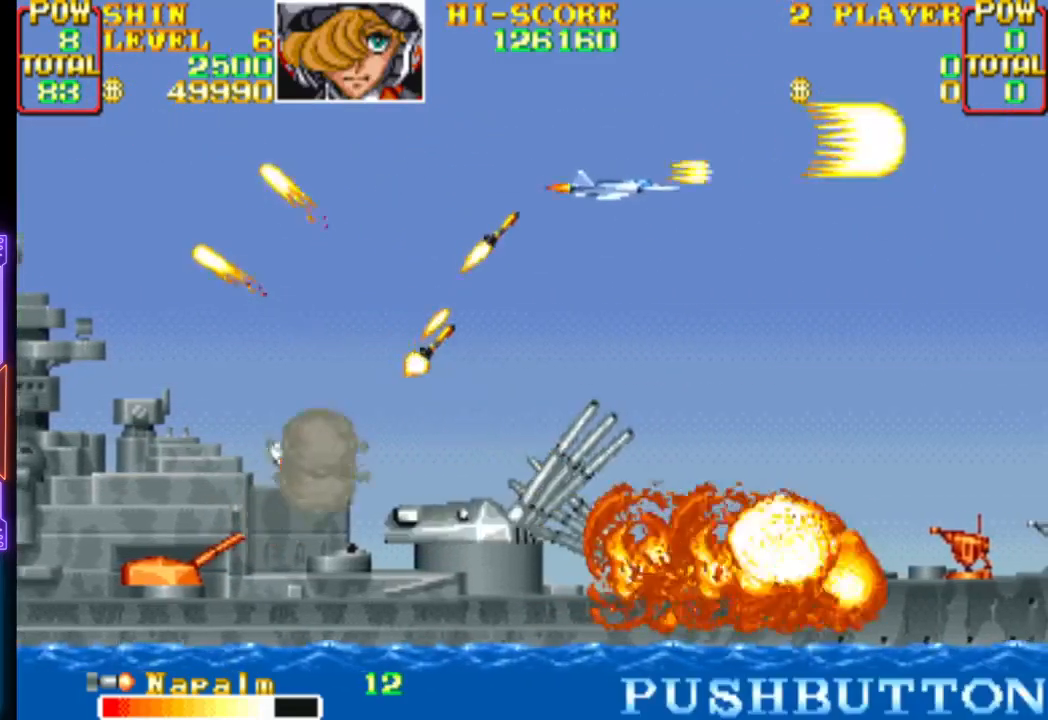
{"buttons": ["CROSS", "CIRCLE", "DPAD_LEFT"]}
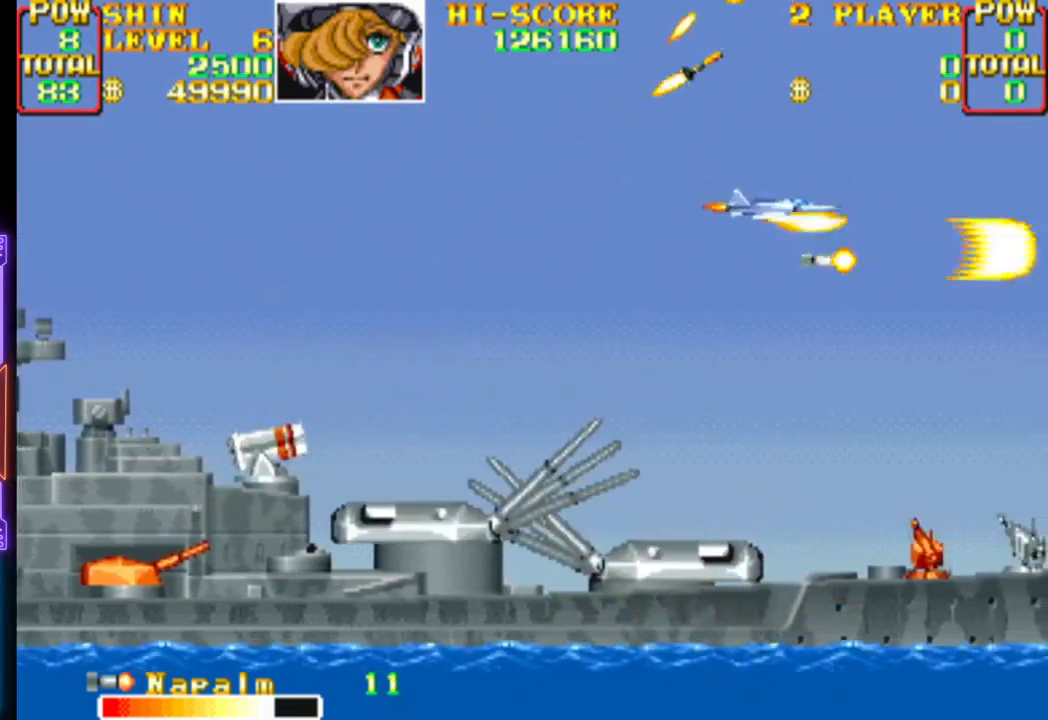
{"buttons": ["DPAD_UP", "DPAD_LEFT"], "events": [[17, "CIRCLE", "up"], [17, "CROSS", "up"], [67, "CIRCLE", "down"], [67, "CROSS", "down"], [217, "CIRCLE", "up"], [217, "CROSS", "up"], [267, "CIRCLE", "down"], [267, "CROSS", "down"], [417, "CIRCLE", "up"], [417, "CROSS", "up"], [467, "DPAD_UP", "down"]]}
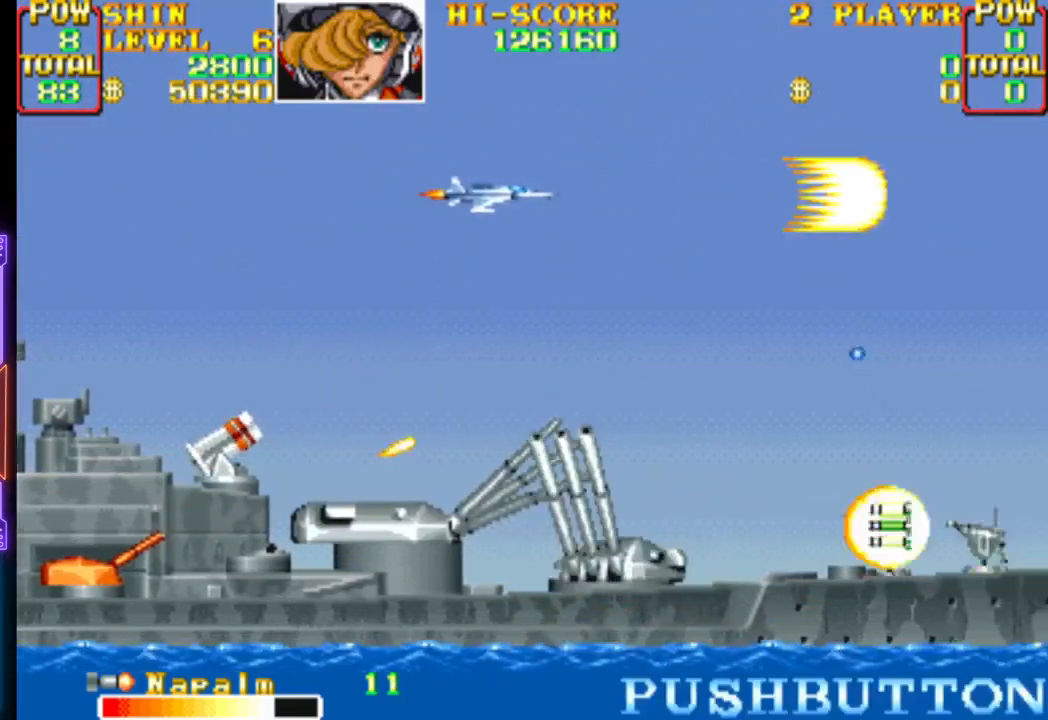
{"buttons": ["CROSS", "CIRCLE", "DPAD_LEFT"]}